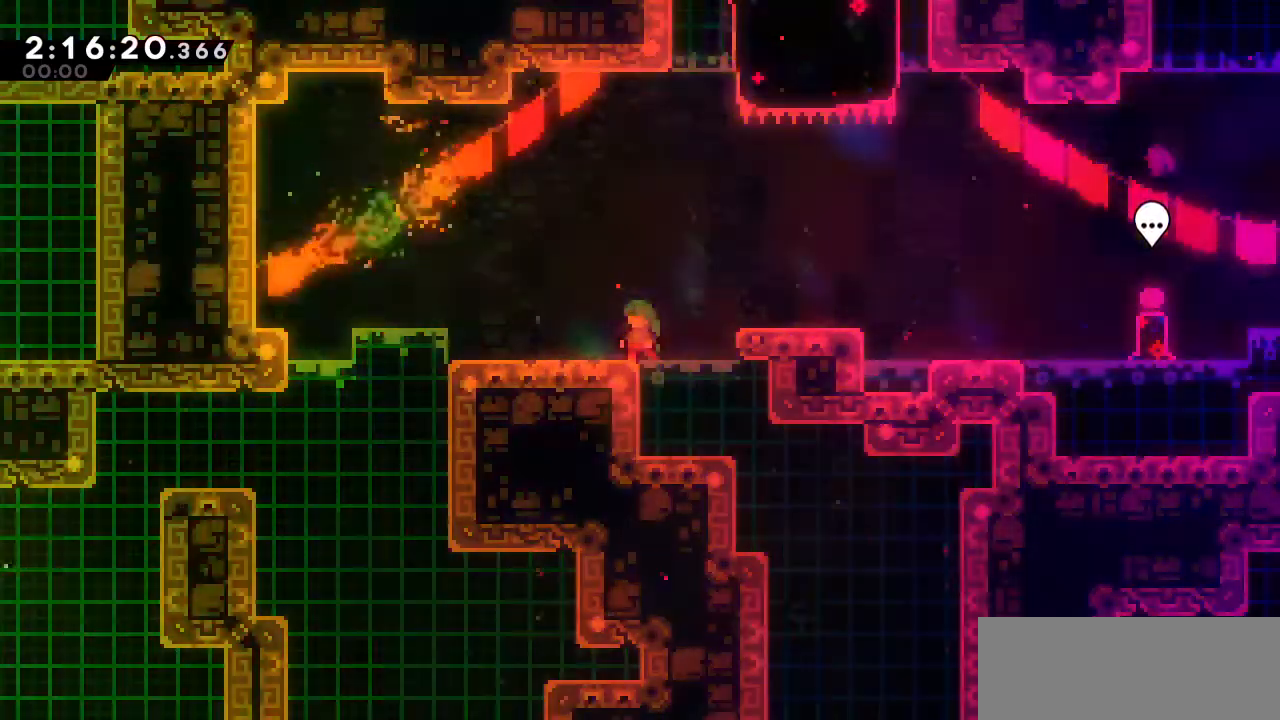
Gameplay with keyboard; each line is a JSON object with the keys held at the frame after it. "events" lists presses ("down") and releases ("up") of "a", "d", "down", "left", "right", "s", "up", "w" and "x" between this image and that frame as [ms after this image, input, new state], when the widget could be followed in between. No other keys are recorded. Mouse input is not recorded.
{"keys": ["right"], "events": [[17, "right", "down"], [350, "a", "down"], [500, "a", "up"]]}
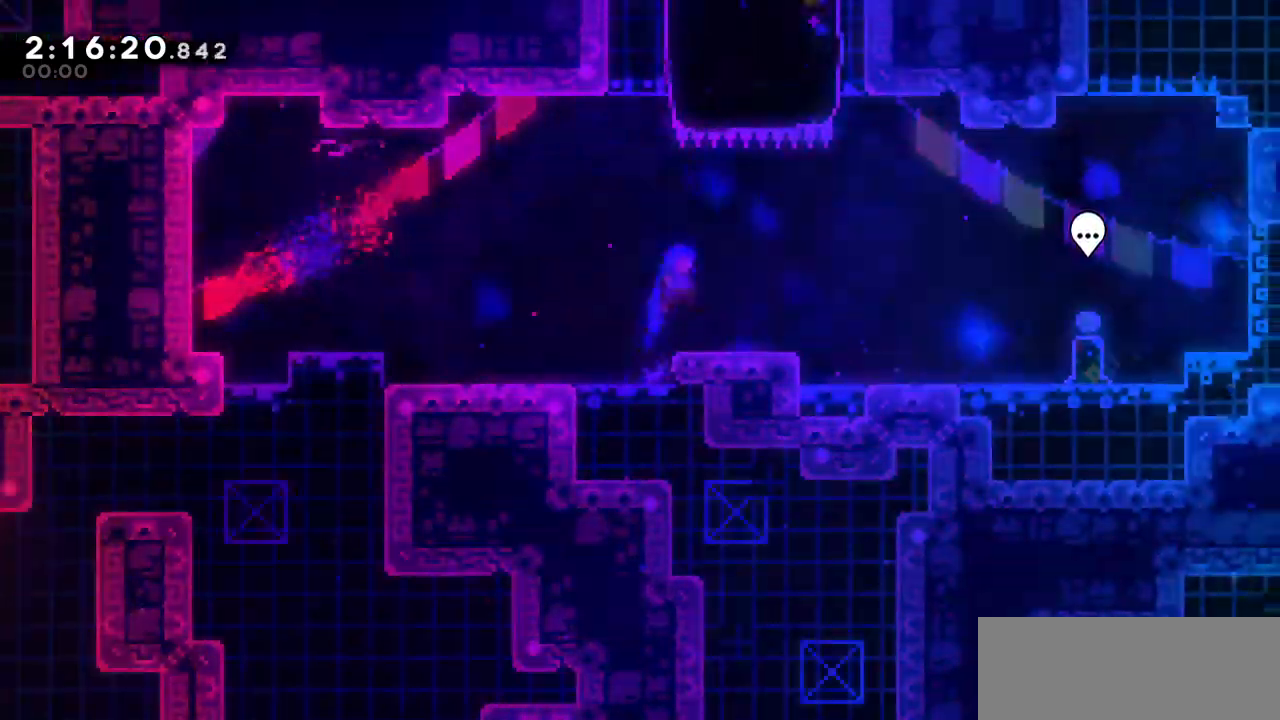
{"keys": [], "events": [[183, "right", "up"]]}
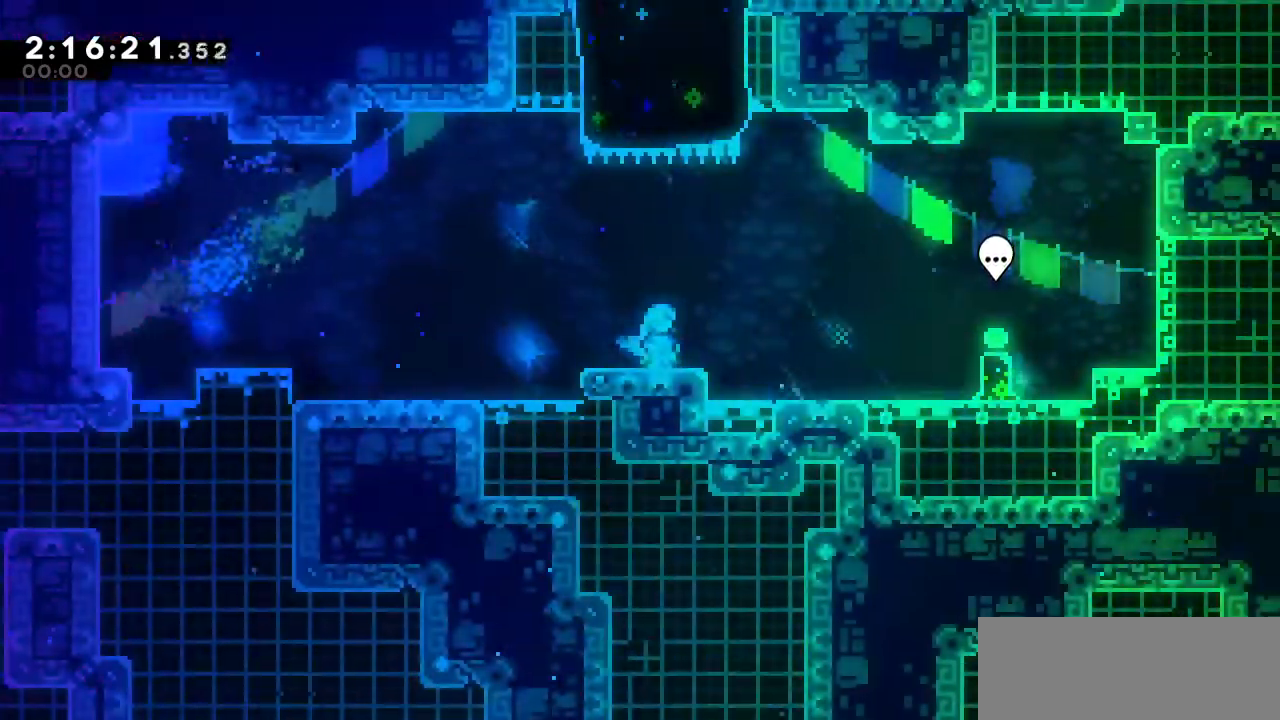
{"keys": [], "events": []}
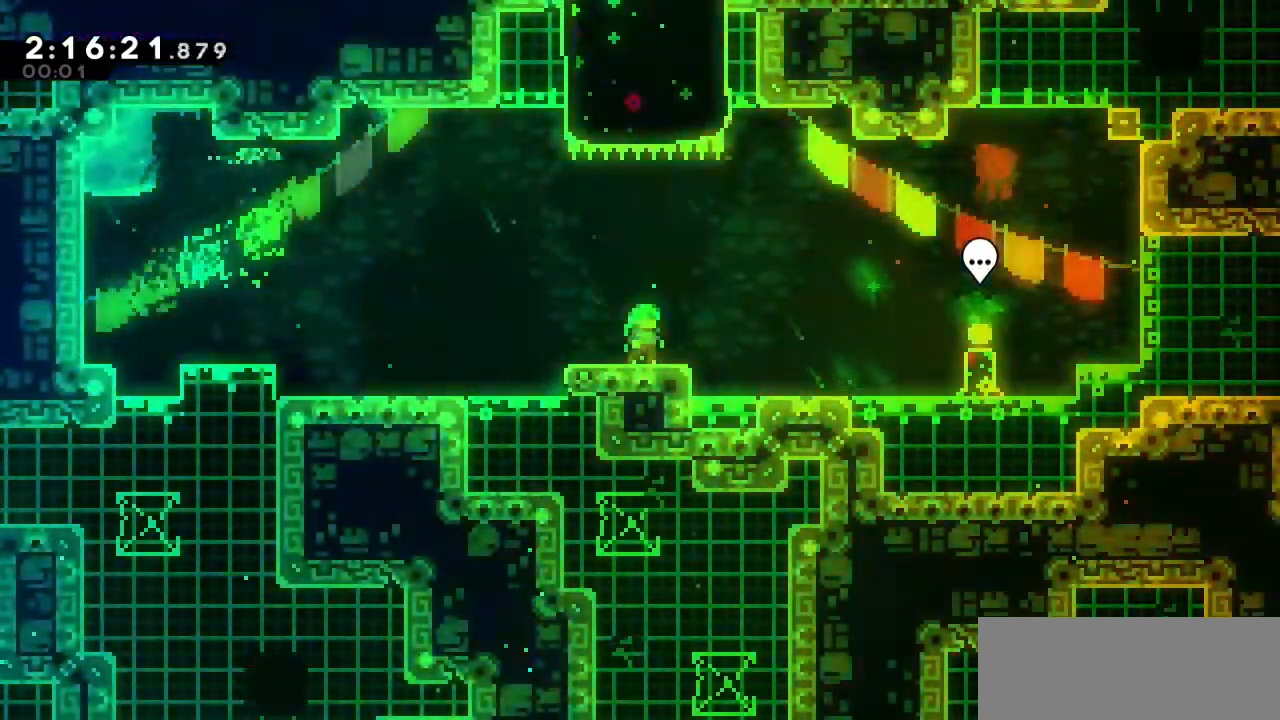
{"keys": [], "events": [[67, "down", "down"], [67, "left", "down"], [117, "a", "down"], [117, "s", "down"], [350, "down", "up"], [433, "a", "up"], [433, "left", "up"], [433, "s", "up"]]}
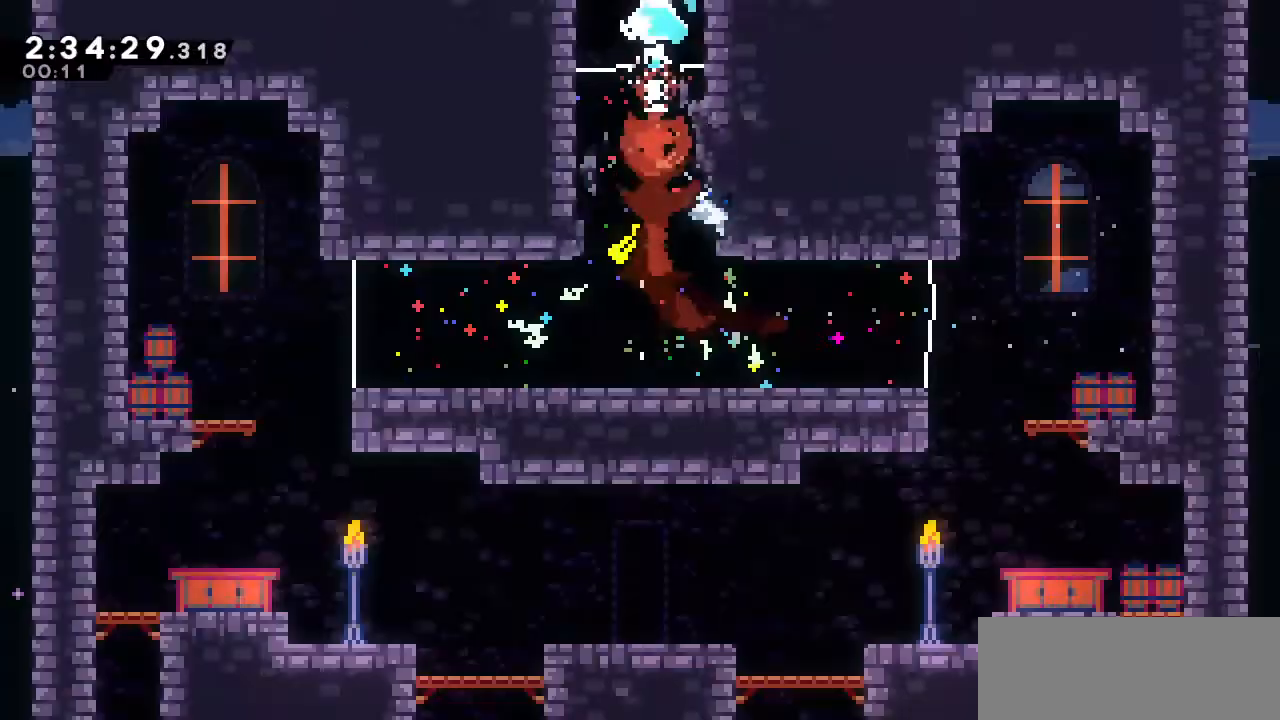
{"keys": [], "events": []}
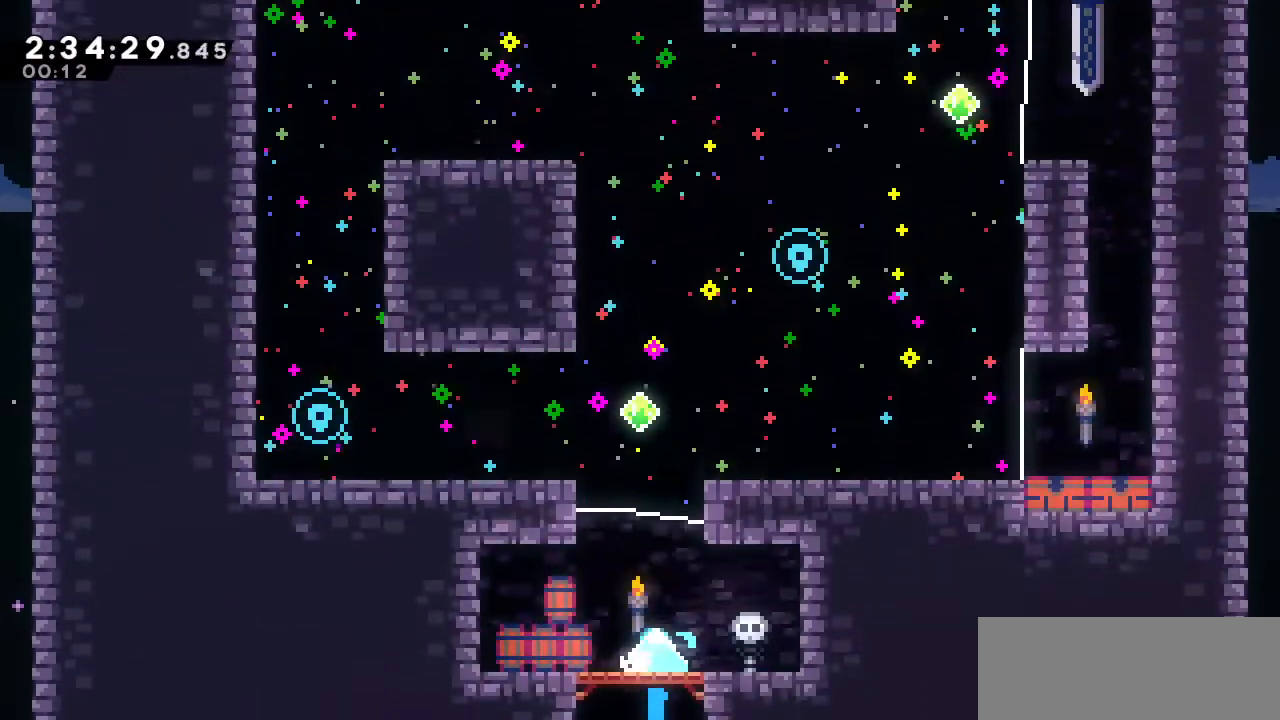
{"keys": ["s", "up"], "events": [[433, "up", "down"], [483, "s", "down"]]}
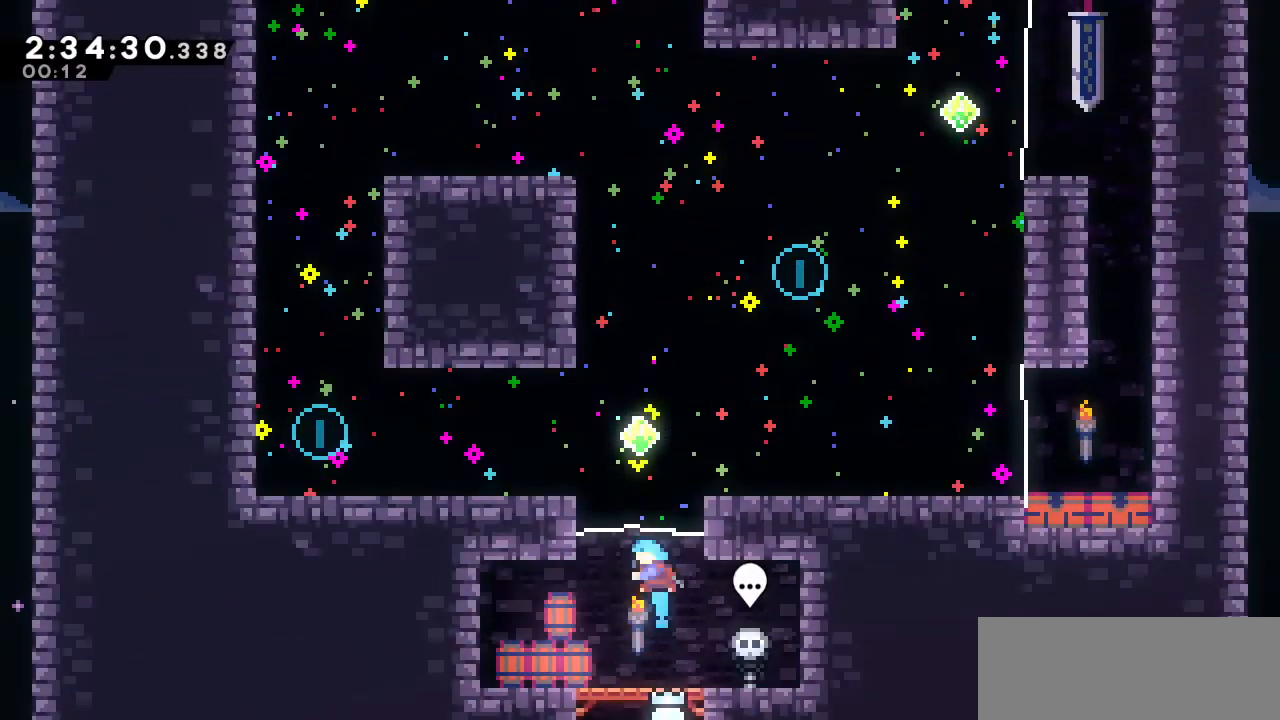
{"keys": ["right", "s"], "events": [[167, "s", "up"], [500, "right", "down"], [500, "s", "down"], [500, "up", "up"]]}
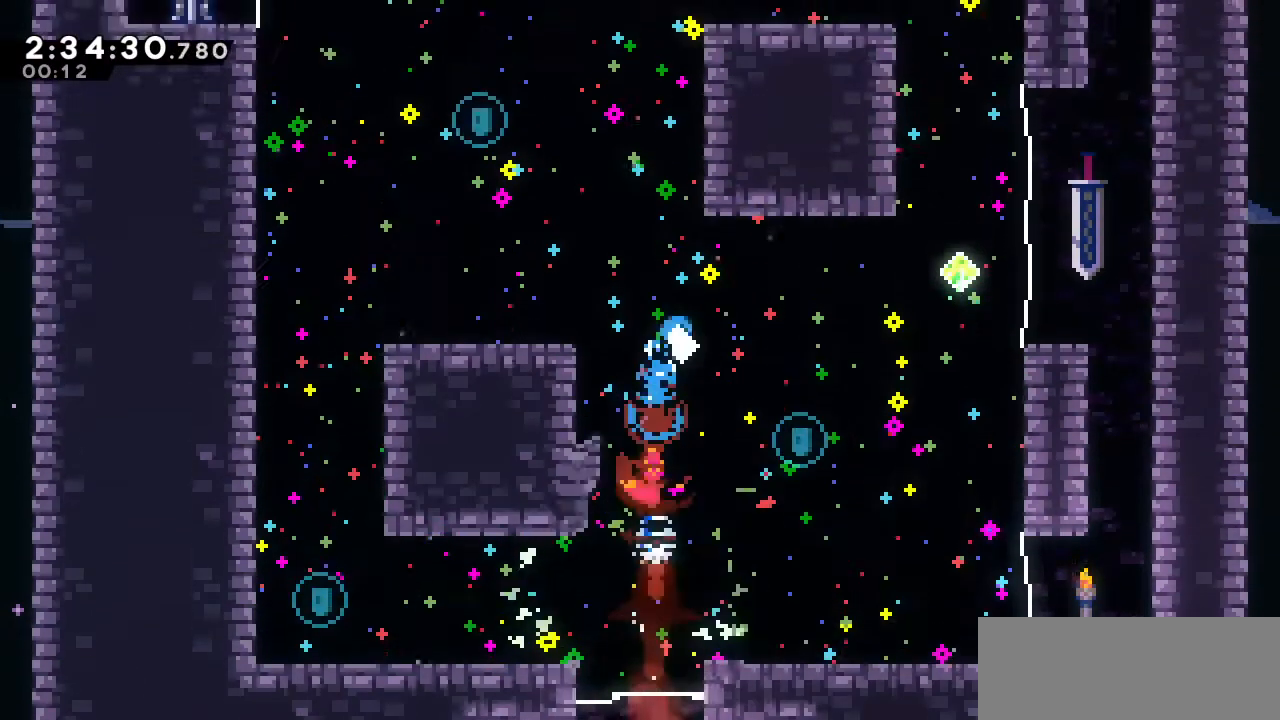
{"keys": ["down"], "events": [[50, "down", "down"], [183, "s", "up"], [317, "down", "up"], [367, "right", "up"], [467, "down", "down"]]}
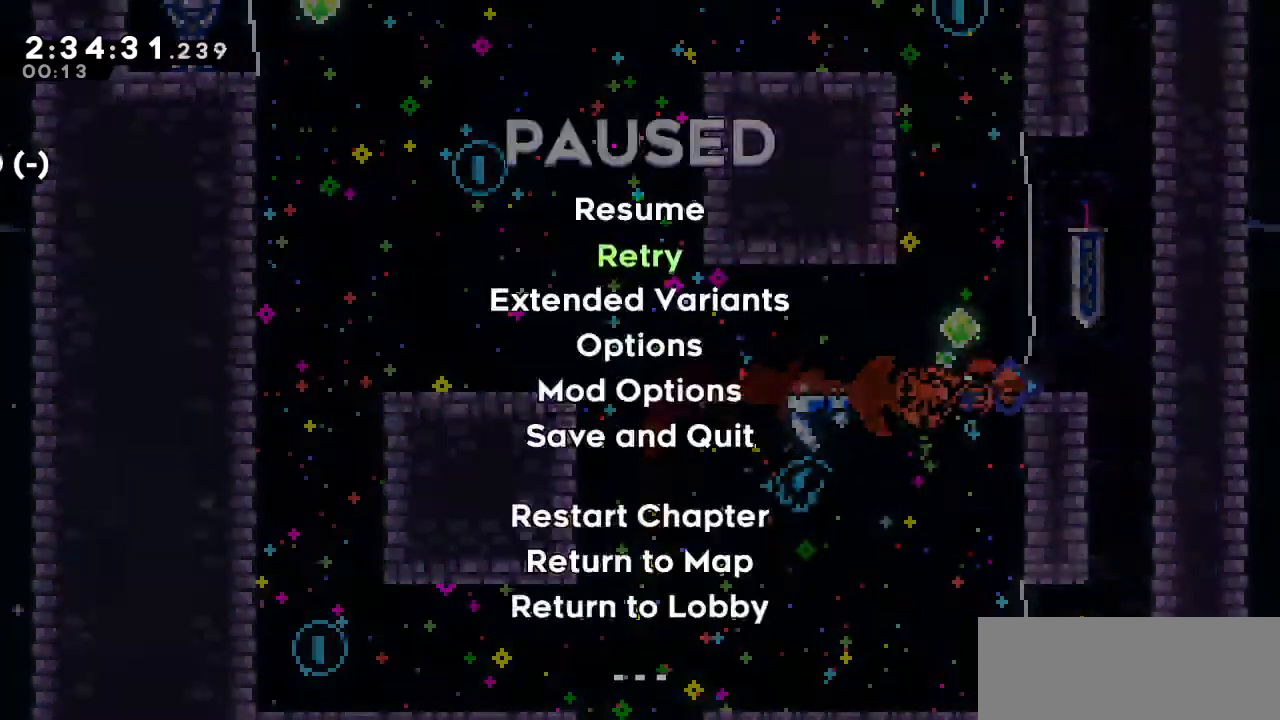
{"keys": [], "events": [[17, "down", "up"]]}
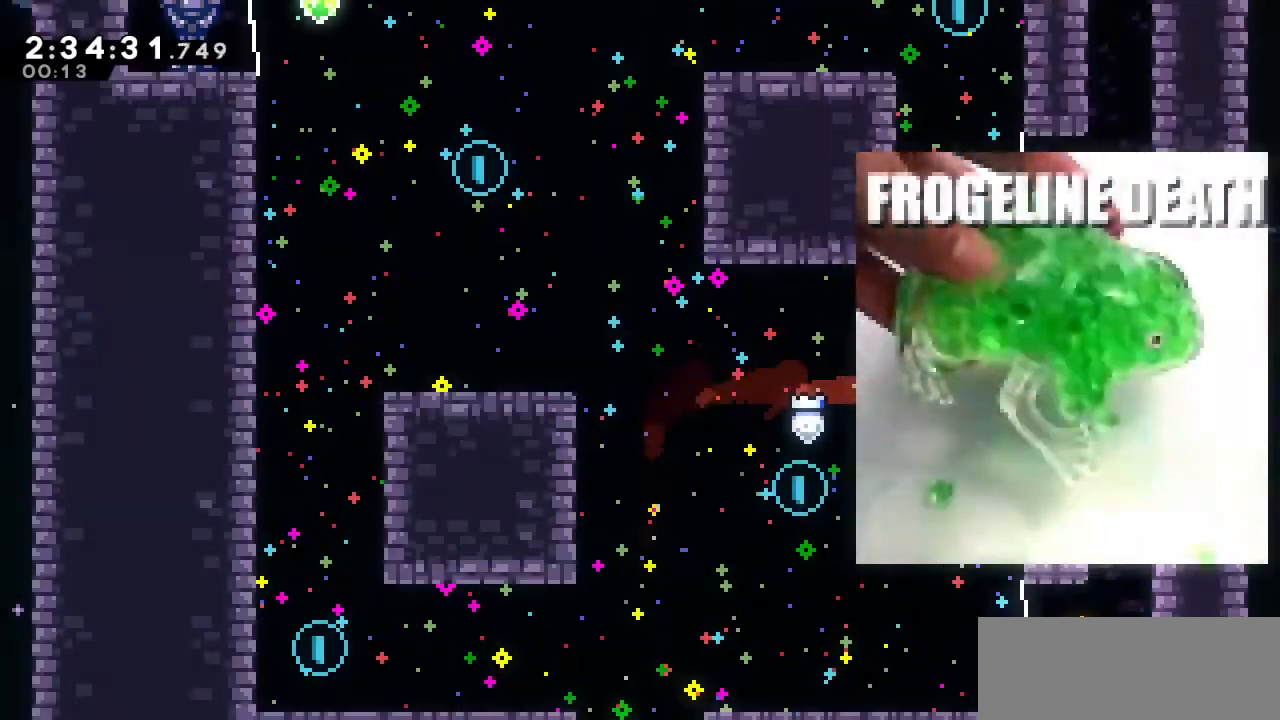
{"keys": [], "events": []}
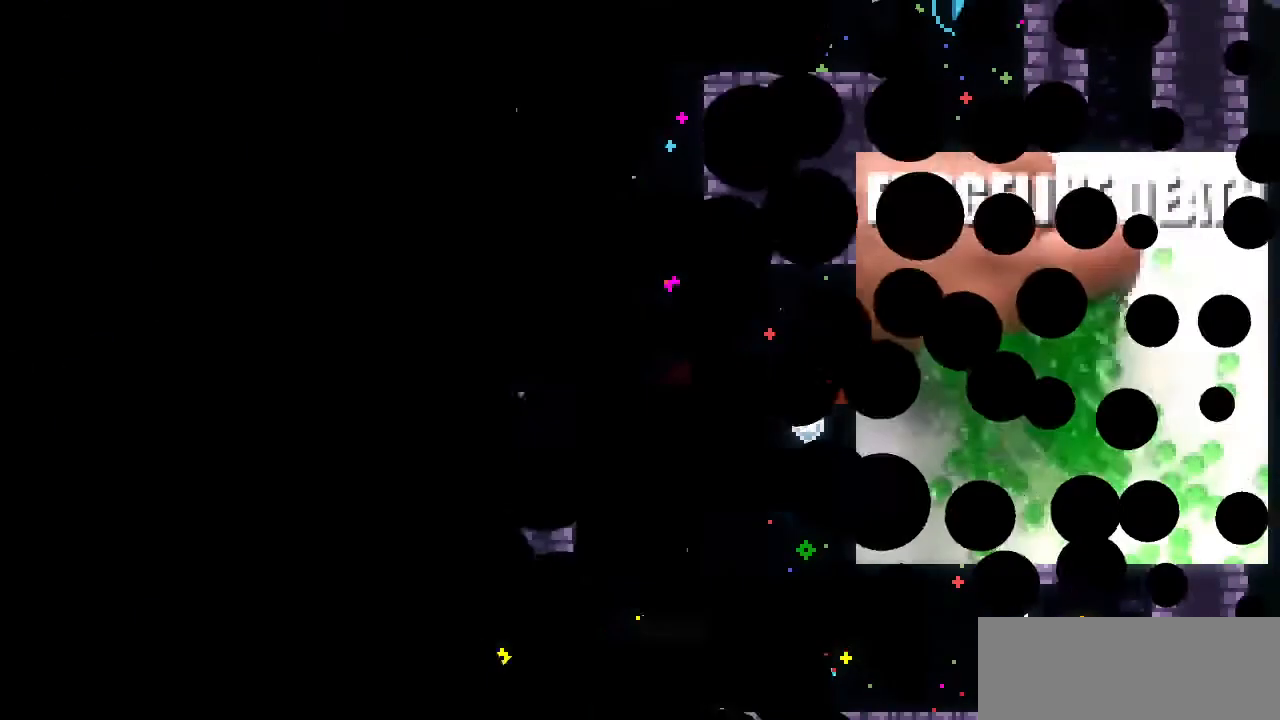
{"keys": [], "events": []}
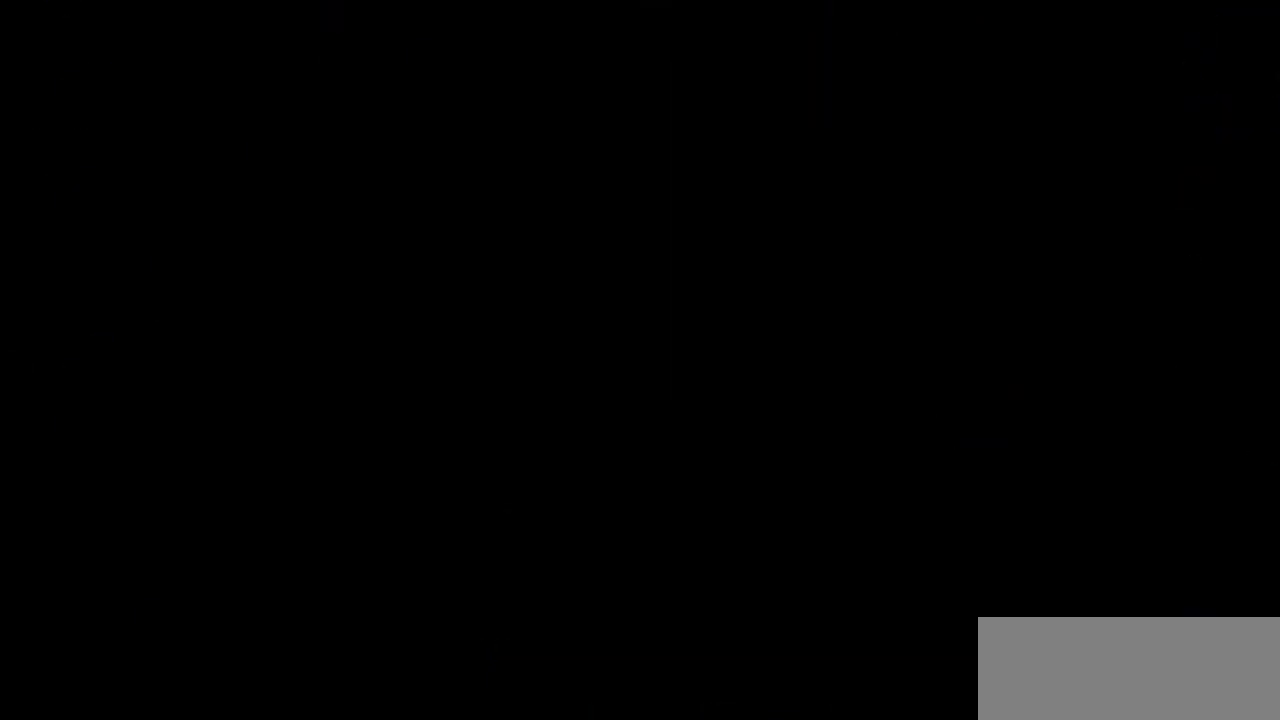
{"keys": [], "events": []}
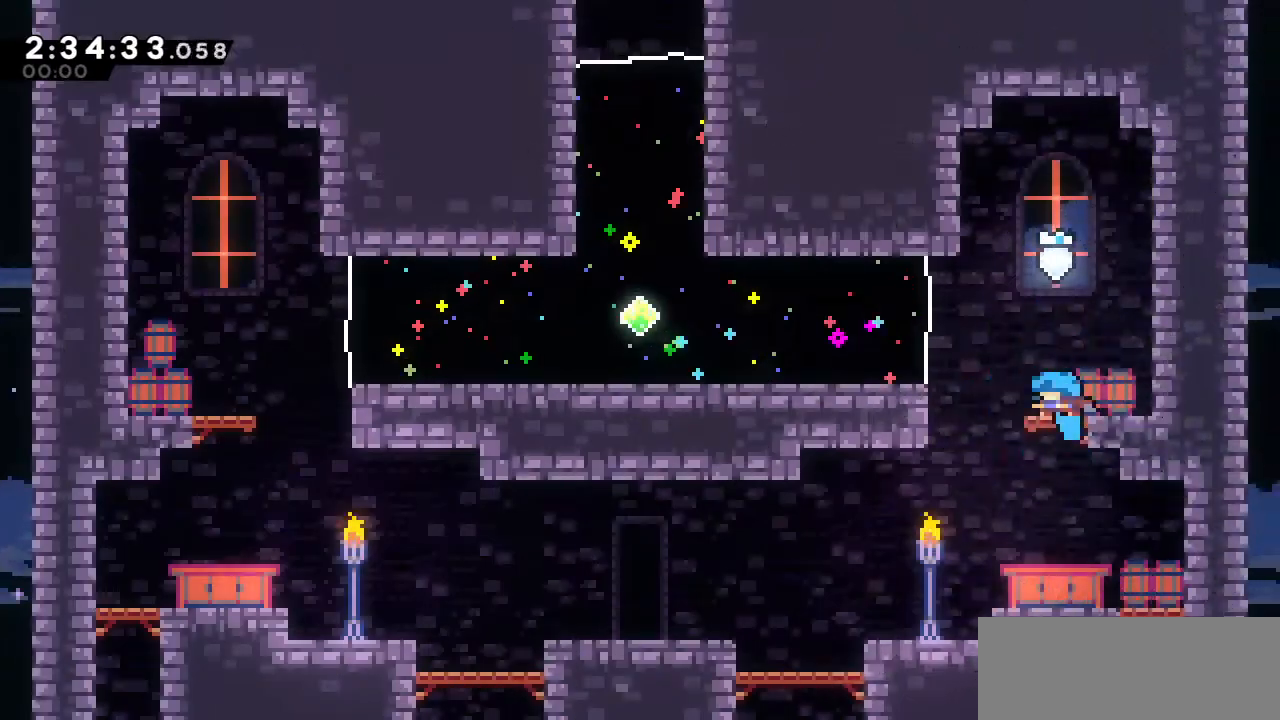
{"keys": ["a"], "events": [[267, "a", "down"]]}
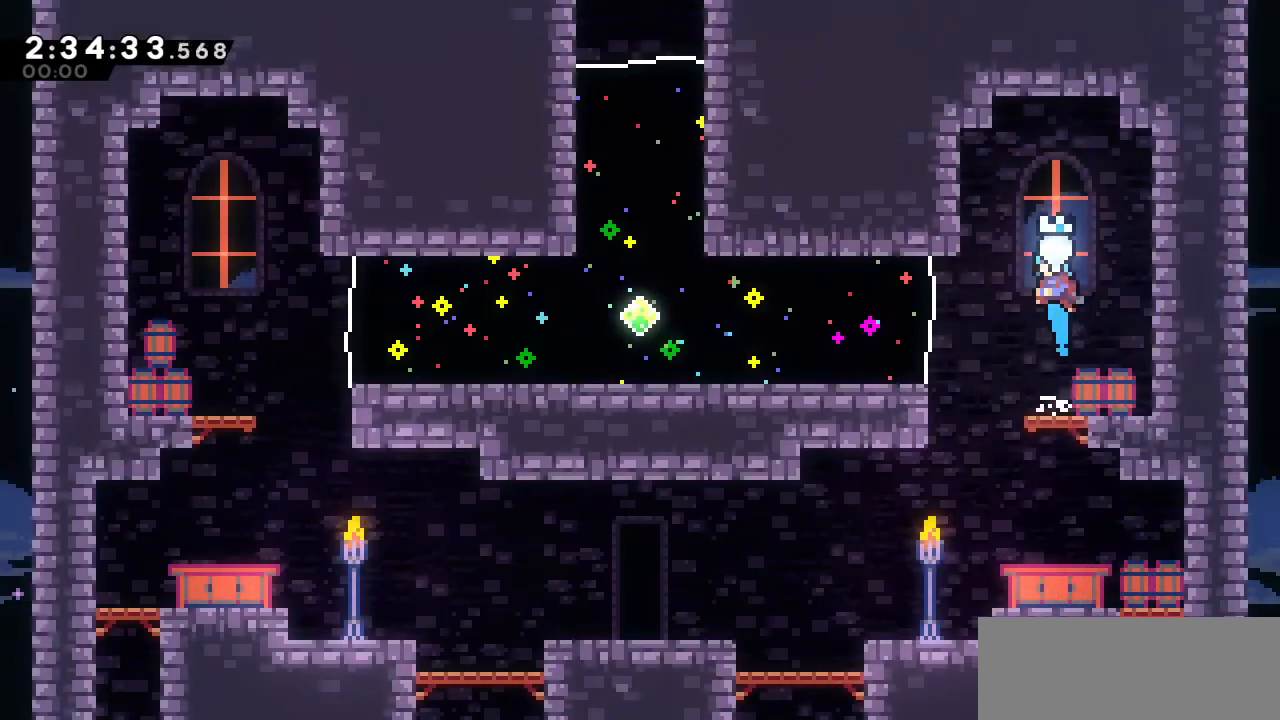
{"keys": ["left"], "events": [[33, "left", "down"], [183, "a", "up"], [283, "s", "down"], [367, "s", "up"]]}
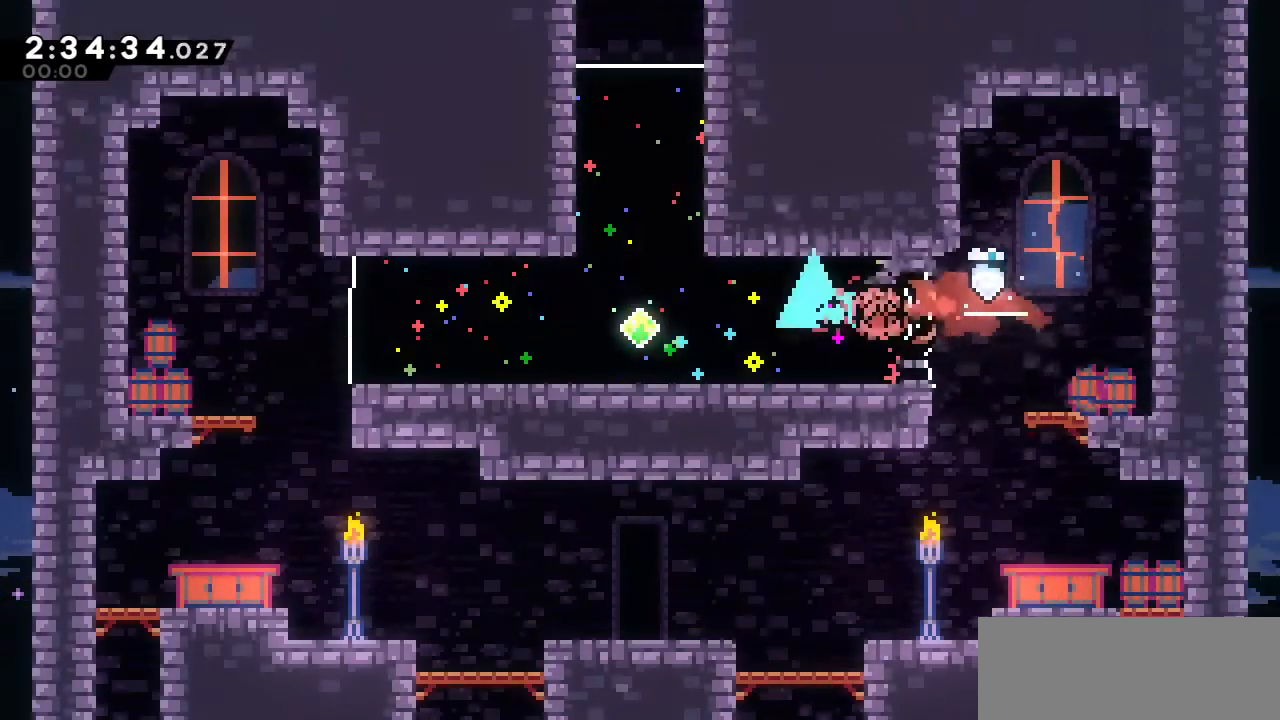
{"keys": [], "events": [[150, "left", "up"], [200, "up", "down"], [250, "s", "down"], [383, "s", "up"], [483, "up", "up"]]}
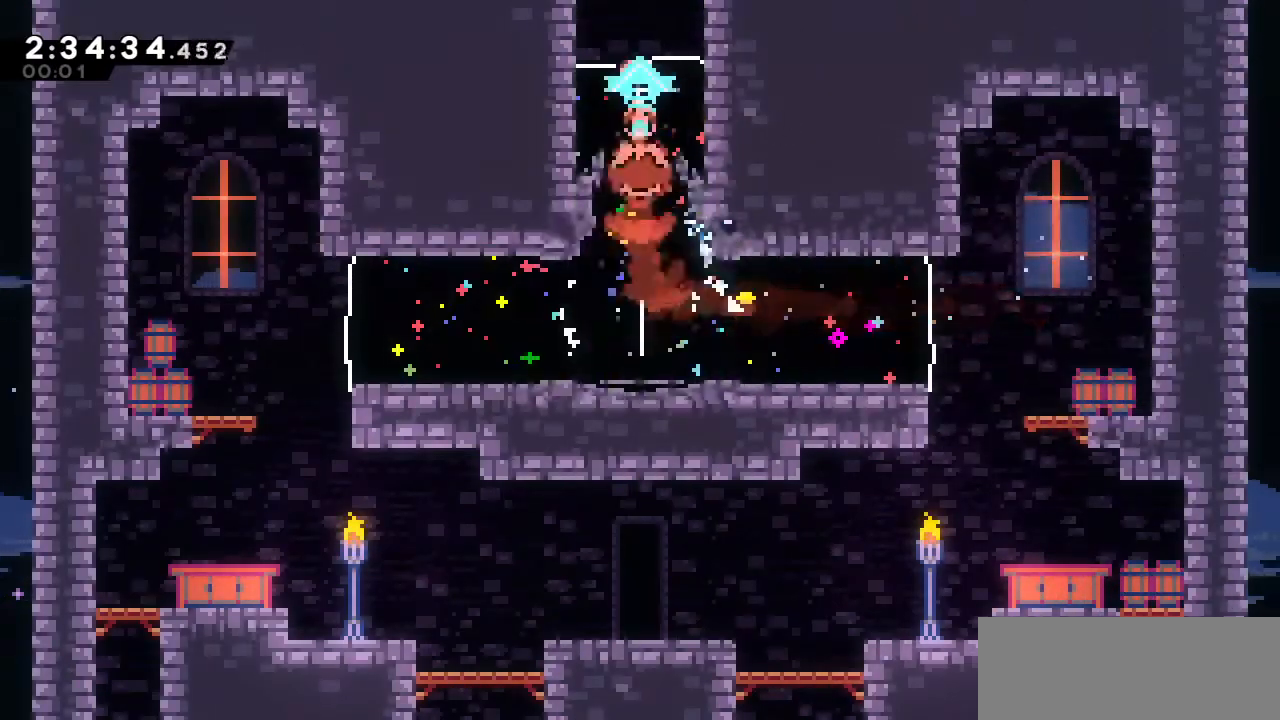
{"keys": [], "events": []}
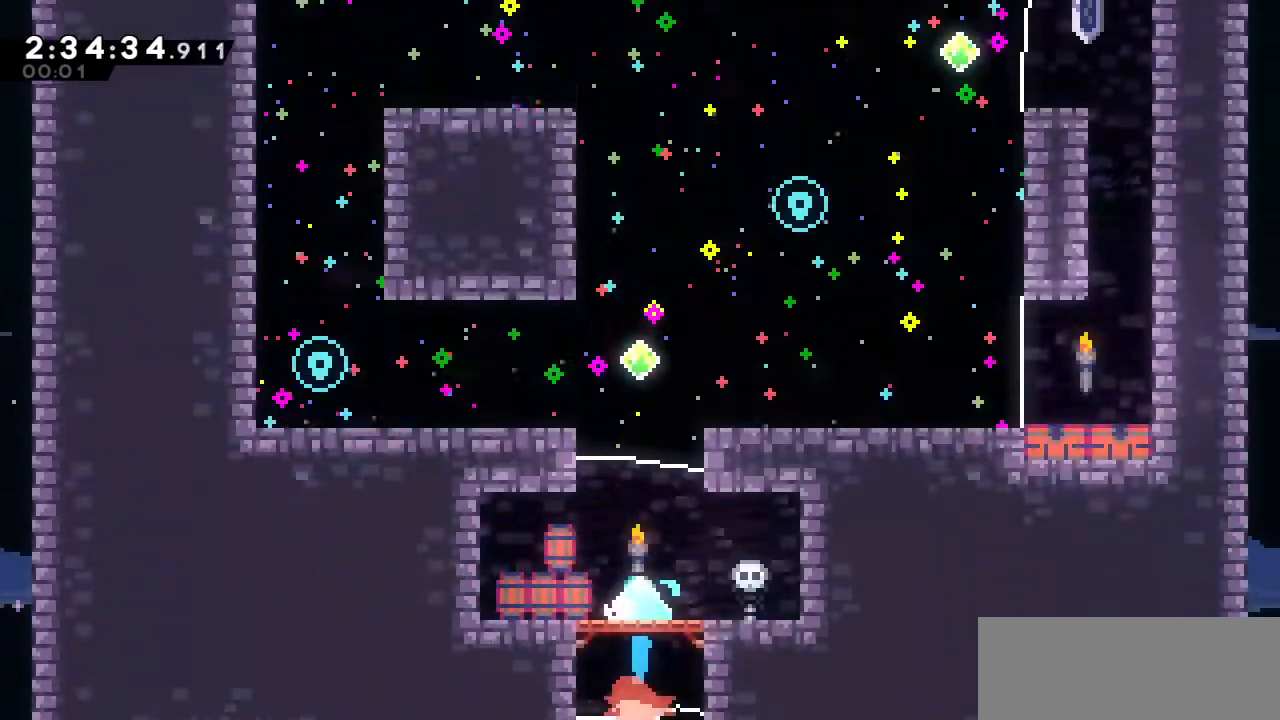
{"keys": ["up"], "events": [[467, "up", "down"]]}
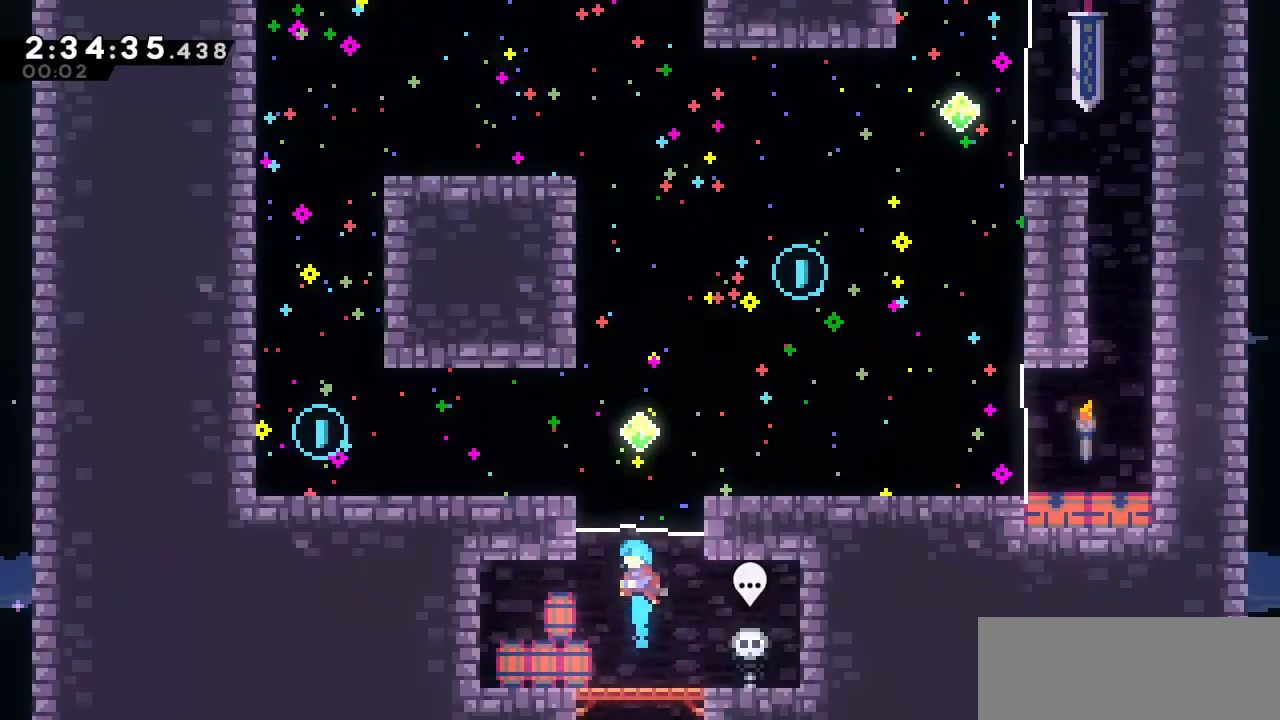
{"keys": ["right", "up"], "events": [[50, "s", "down"], [200, "s", "up"], [300, "right", "down"], [333, "s", "down"], [483, "s", "up"]]}
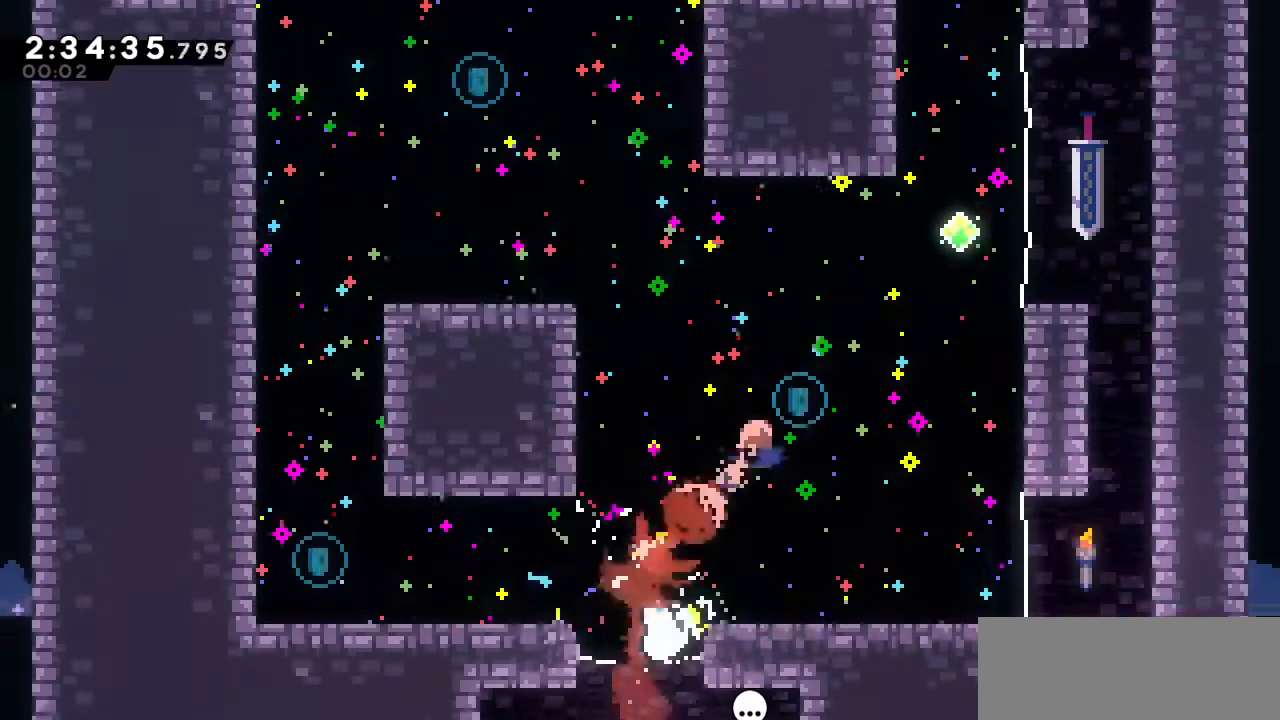
{"keys": ["right", "up"], "events": []}
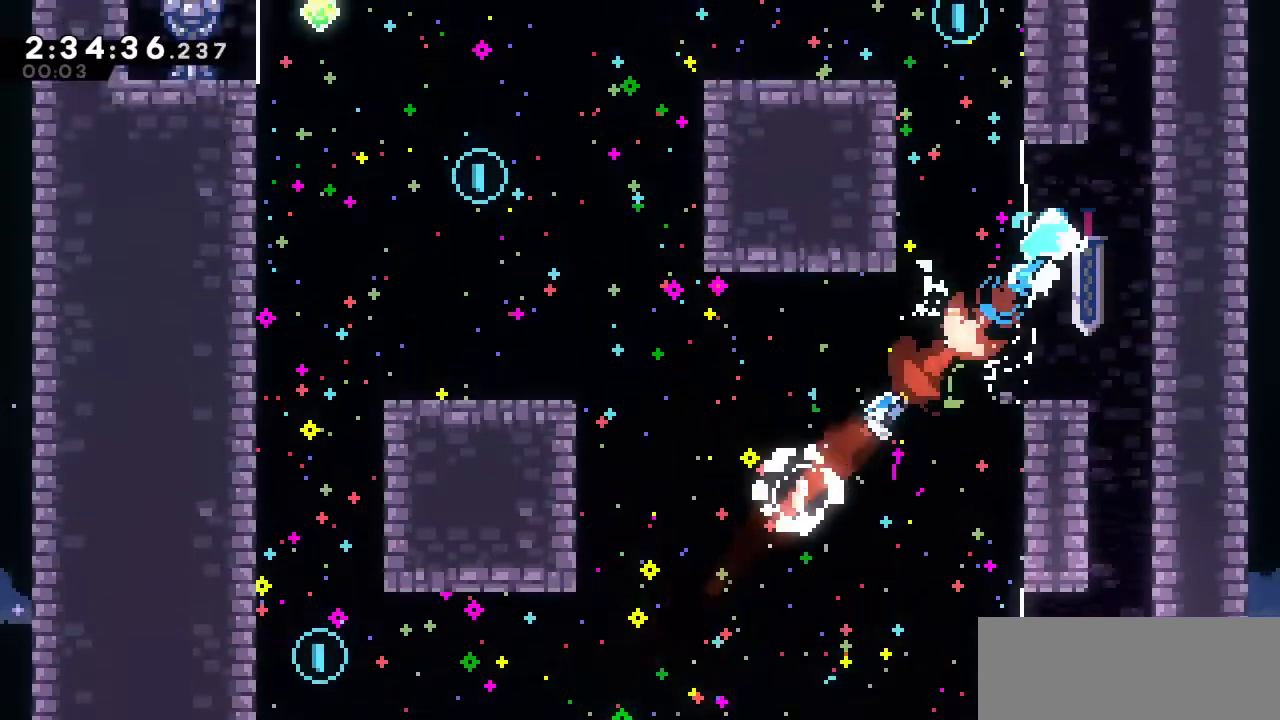
{"keys": ["a"], "events": [[183, "right", "up"], [233, "s", "down"], [367, "s", "up"], [467, "a", "down"], [467, "up", "up"]]}
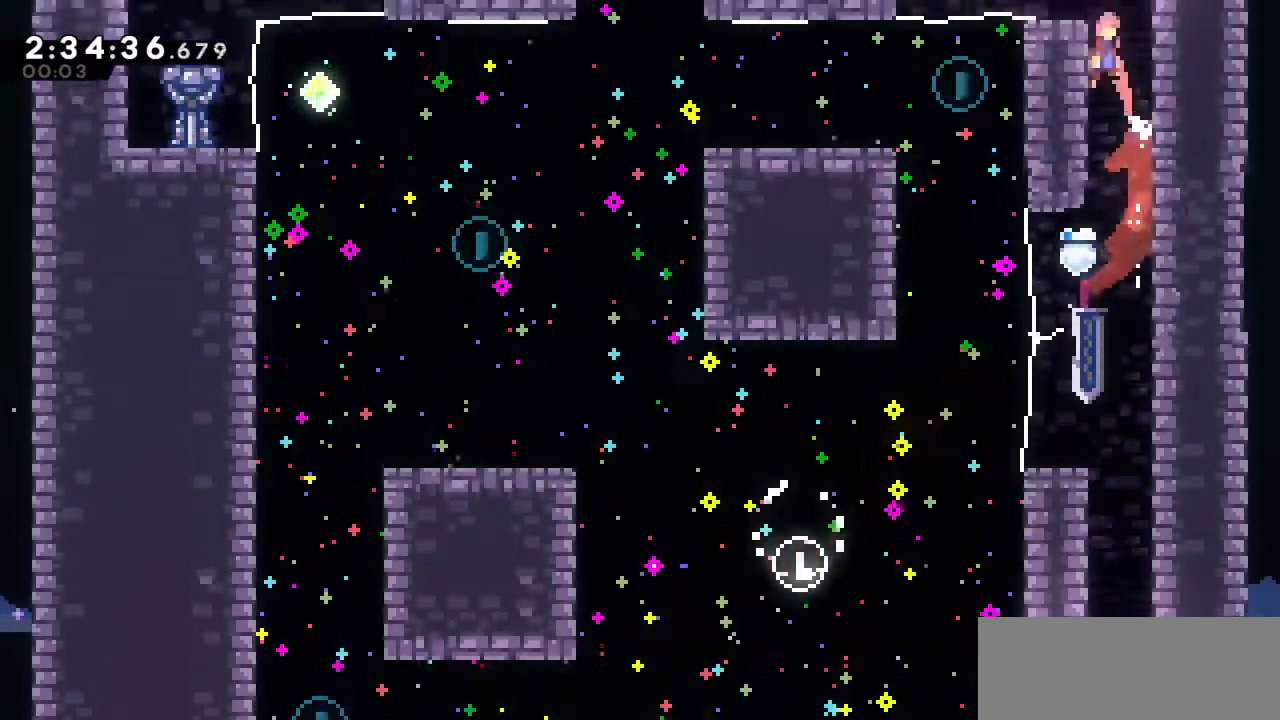
{"keys": ["left"], "events": [[250, "left", "down"], [333, "a", "up"]]}
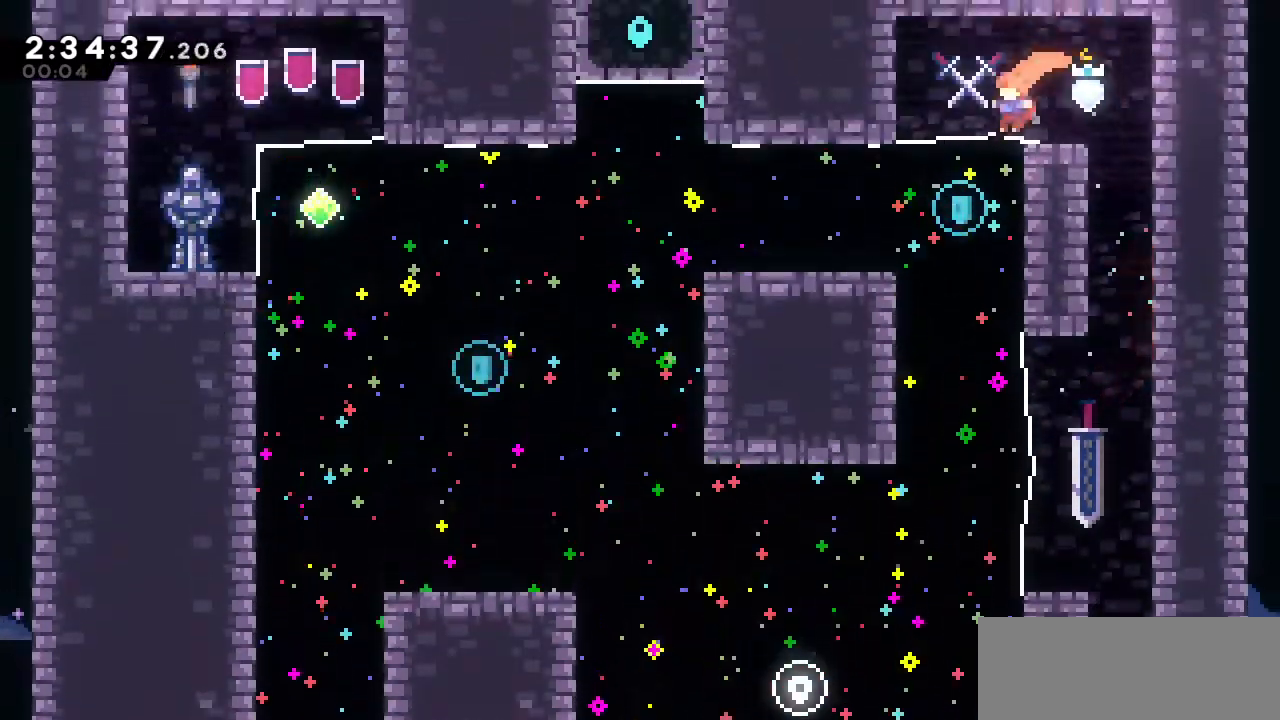
{"keys": [], "events": [[167, "left", "up"]]}
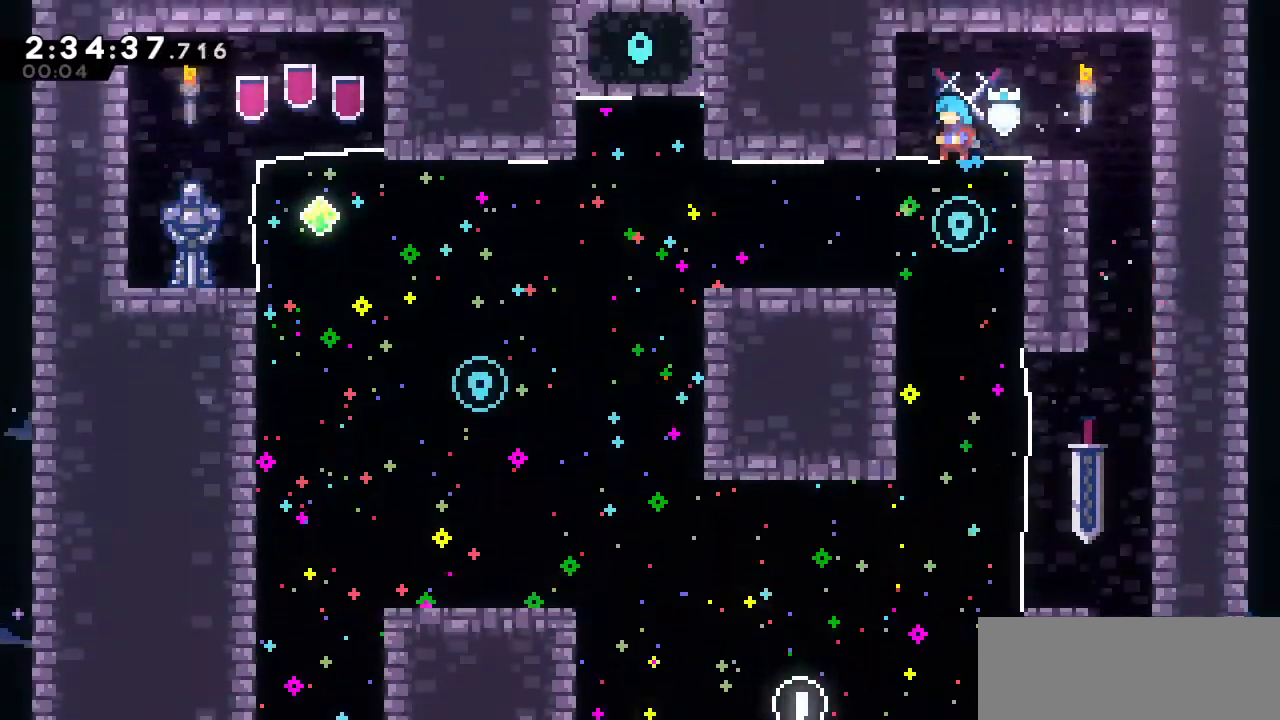
{"keys": [], "events": []}
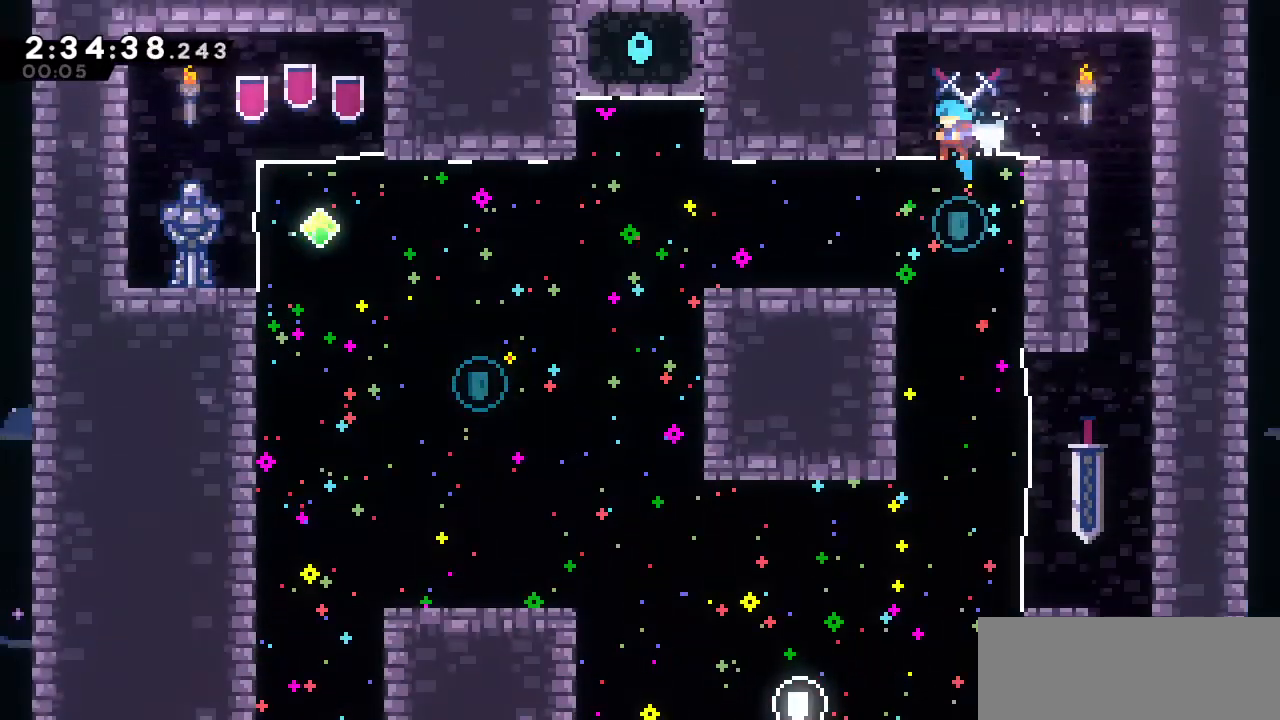
{"keys": ["down"], "events": [[433, "down", "down"]]}
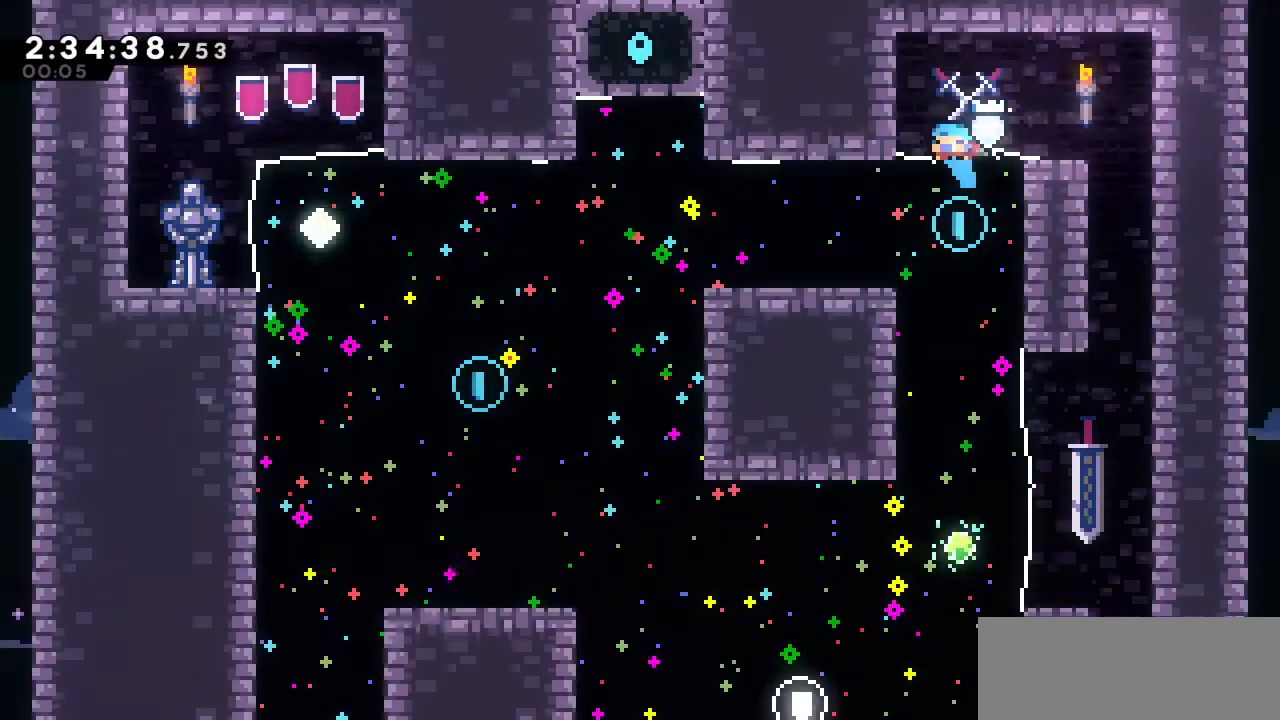
{"keys": [], "events": [[33, "s", "down"], [167, "s", "up"], [300, "down", "up"]]}
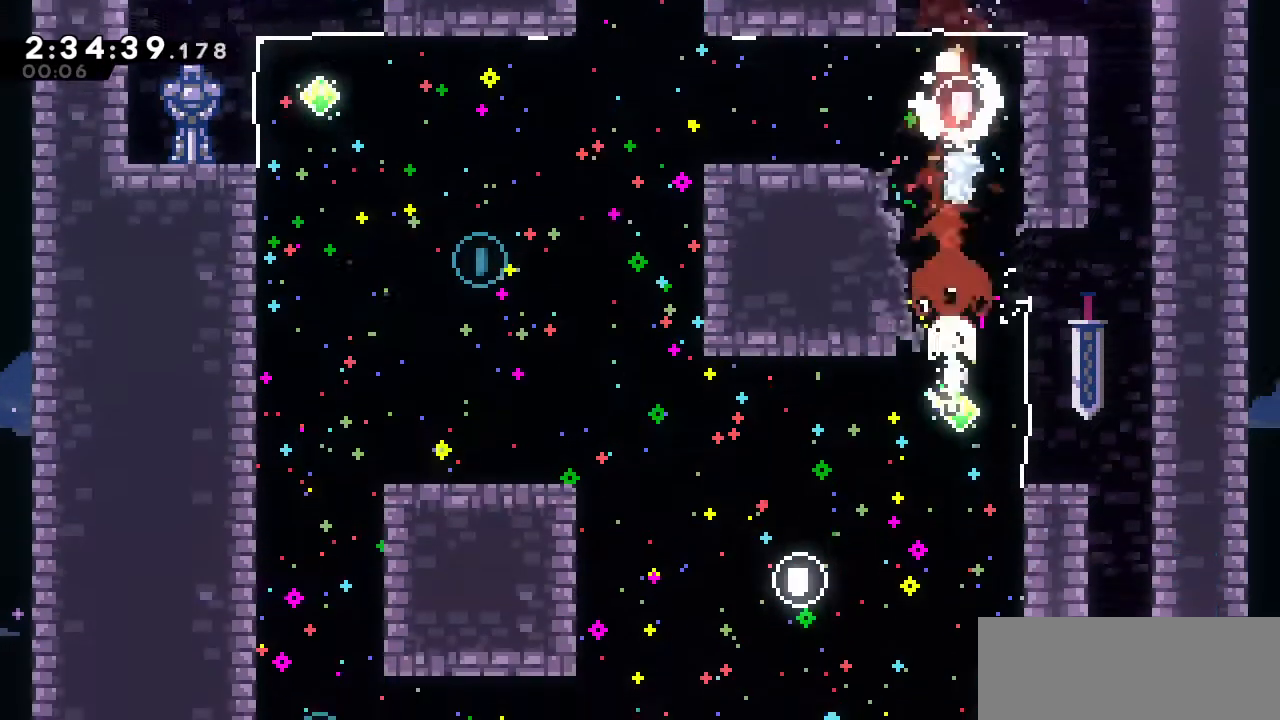
{"keys": ["left", "s"], "events": [[317, "left", "down"], [367, "s", "down"]]}
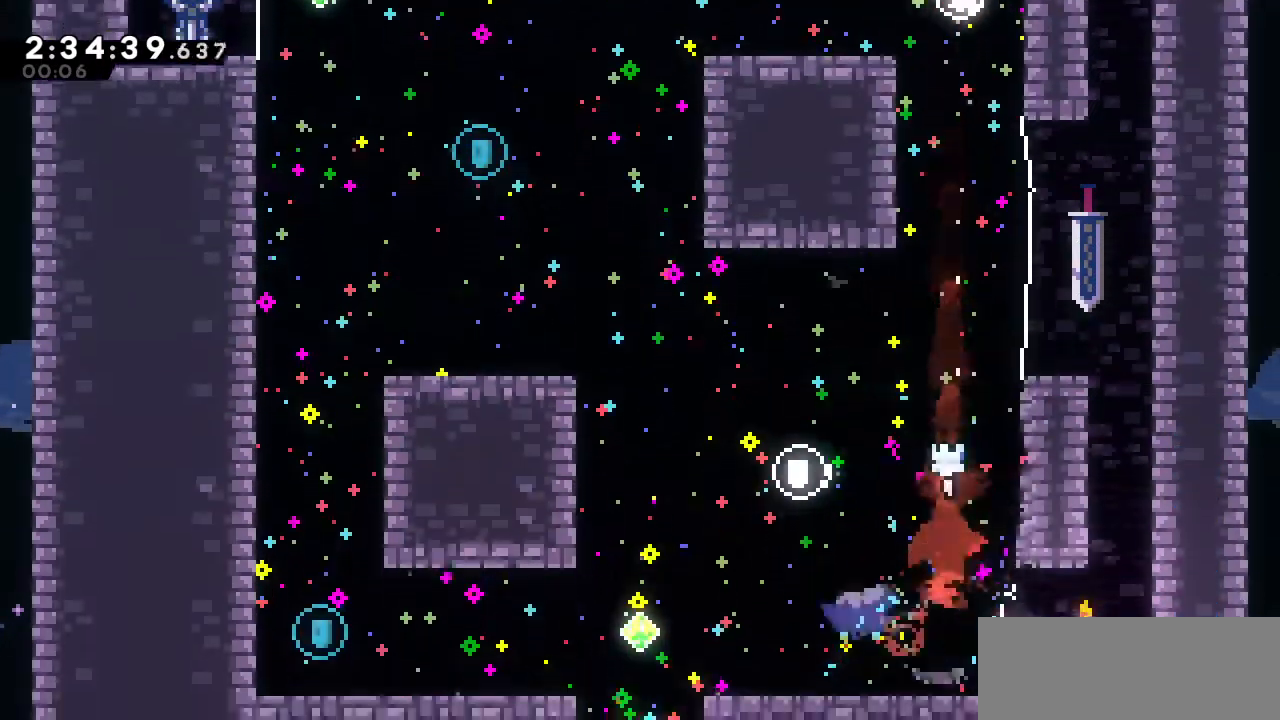
{"keys": [], "events": [[17, "s", "up"], [333, "left", "up"]]}
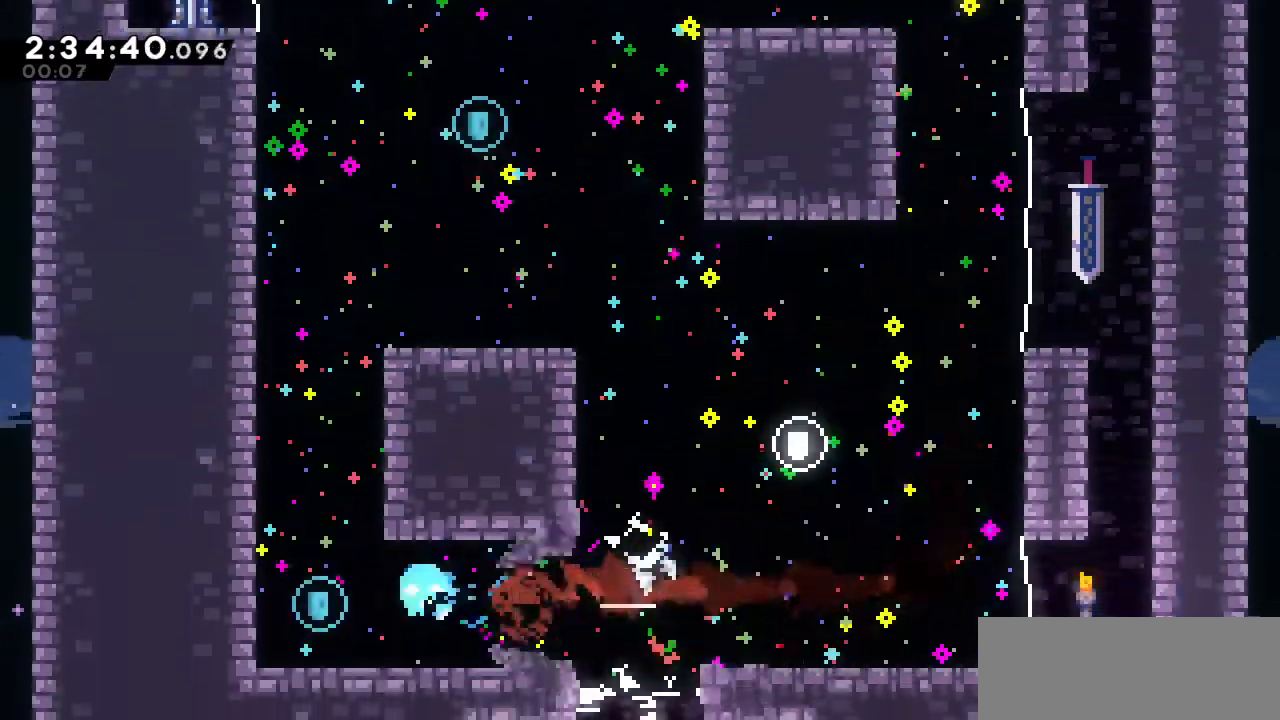
{"keys": [], "events": [[67, "s", "down"], [67, "up", "down"], [217, "s", "up"], [350, "up", "up"]]}
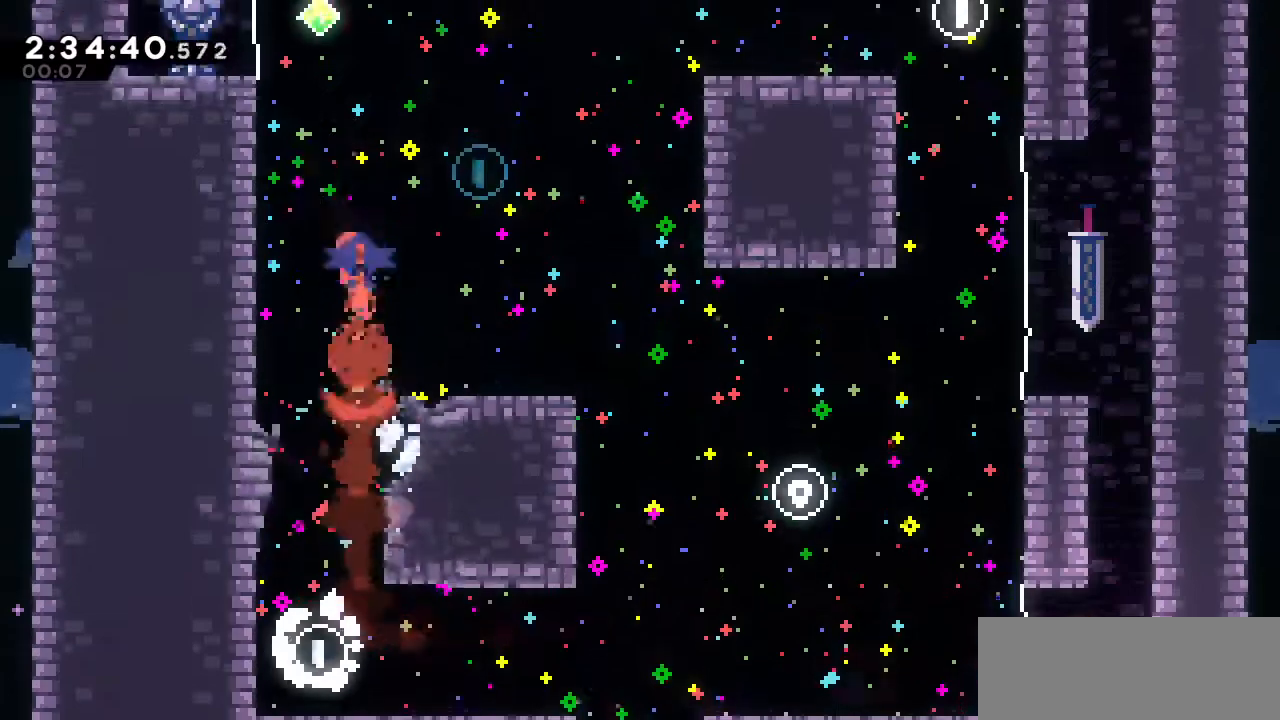
{"keys": ["left"], "events": [[133, "left", "down"]]}
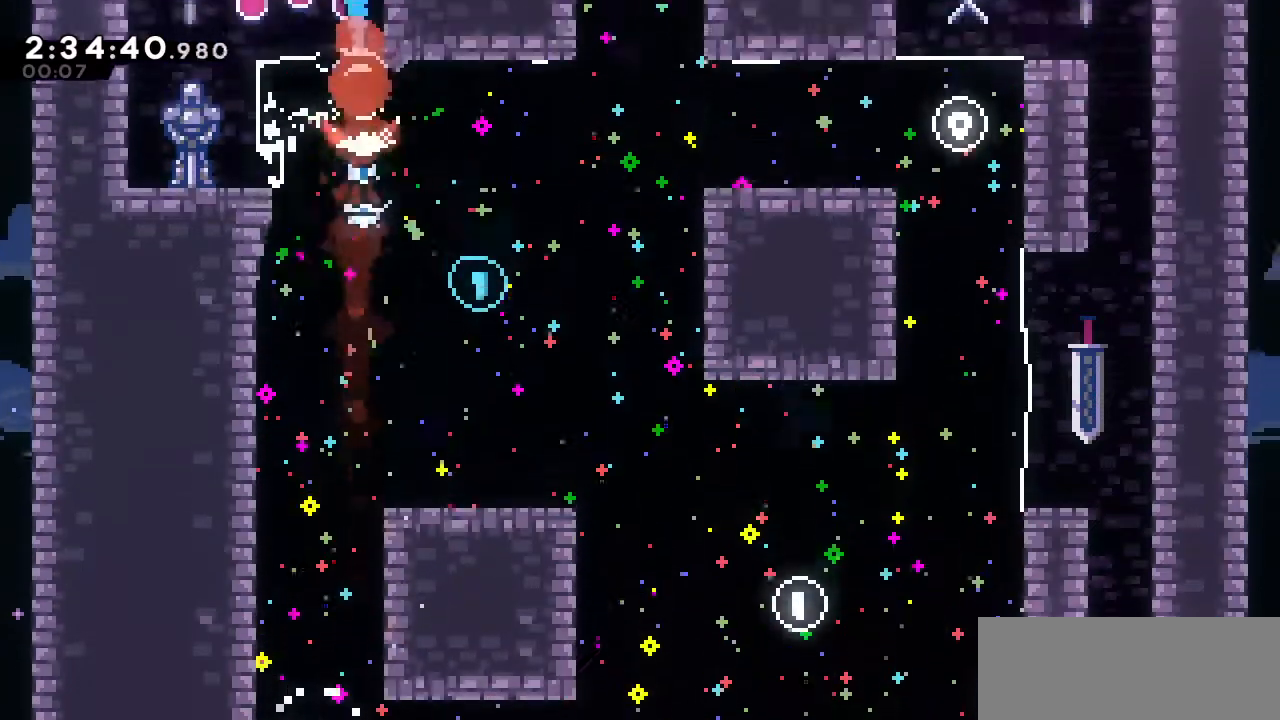
{"keys": [], "events": [[433, "left", "up"]]}